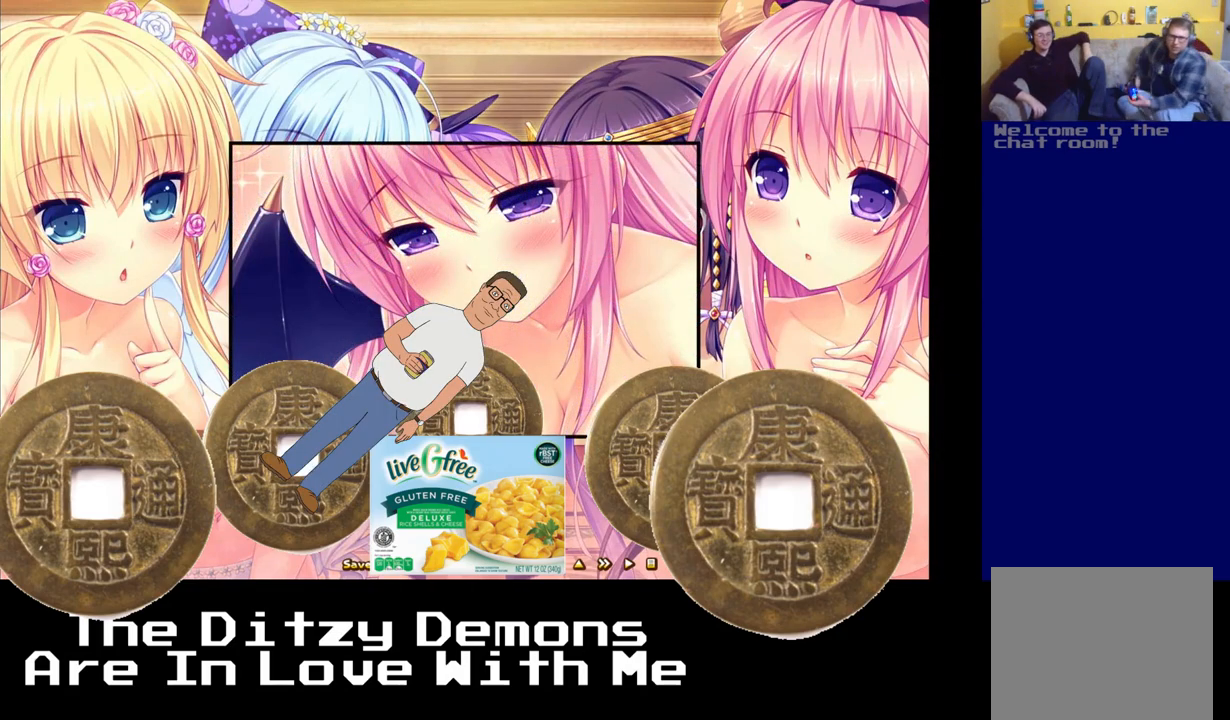
Gameplay with a controller (Xbox layout); each line is a JSON object with the inputs held at the frame after it. "events" lists button and stick changes between this image and that frame as [ms after this image, input, new state], when the widget could be followed in between. Not read: right_stick.
{"buttons": [], "left_stick": "center", "events": []}
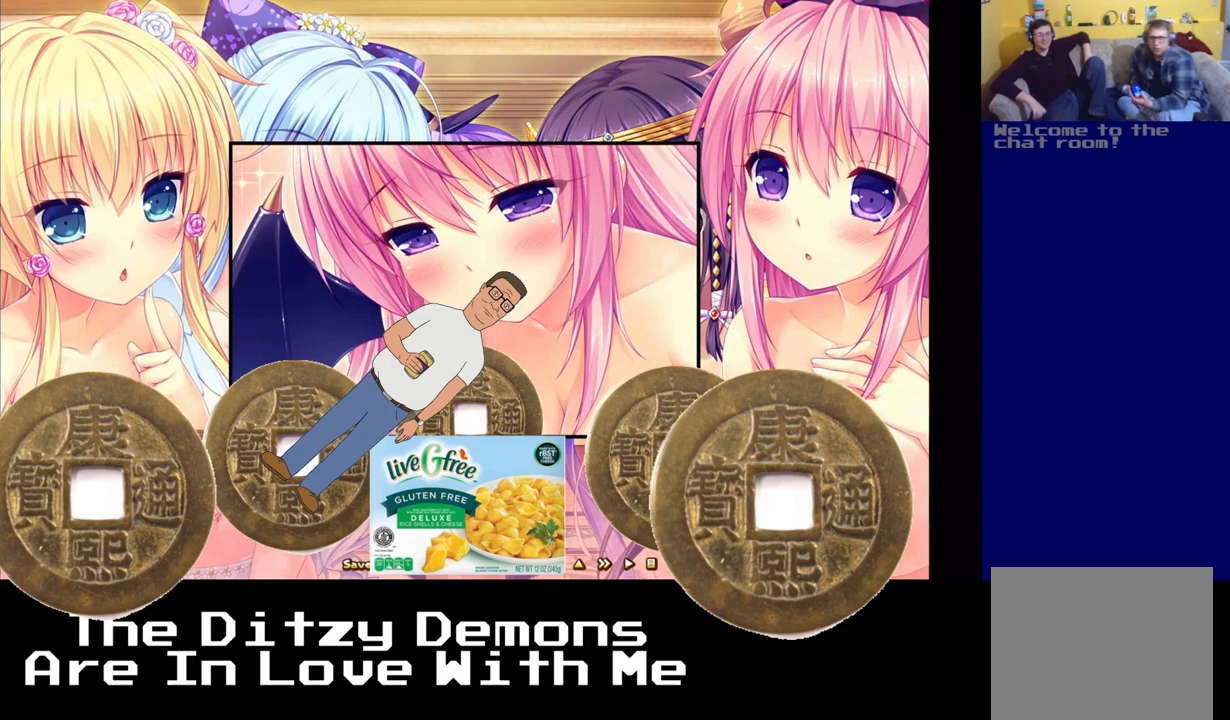
{"buttons": [], "left_stick": "center", "events": []}
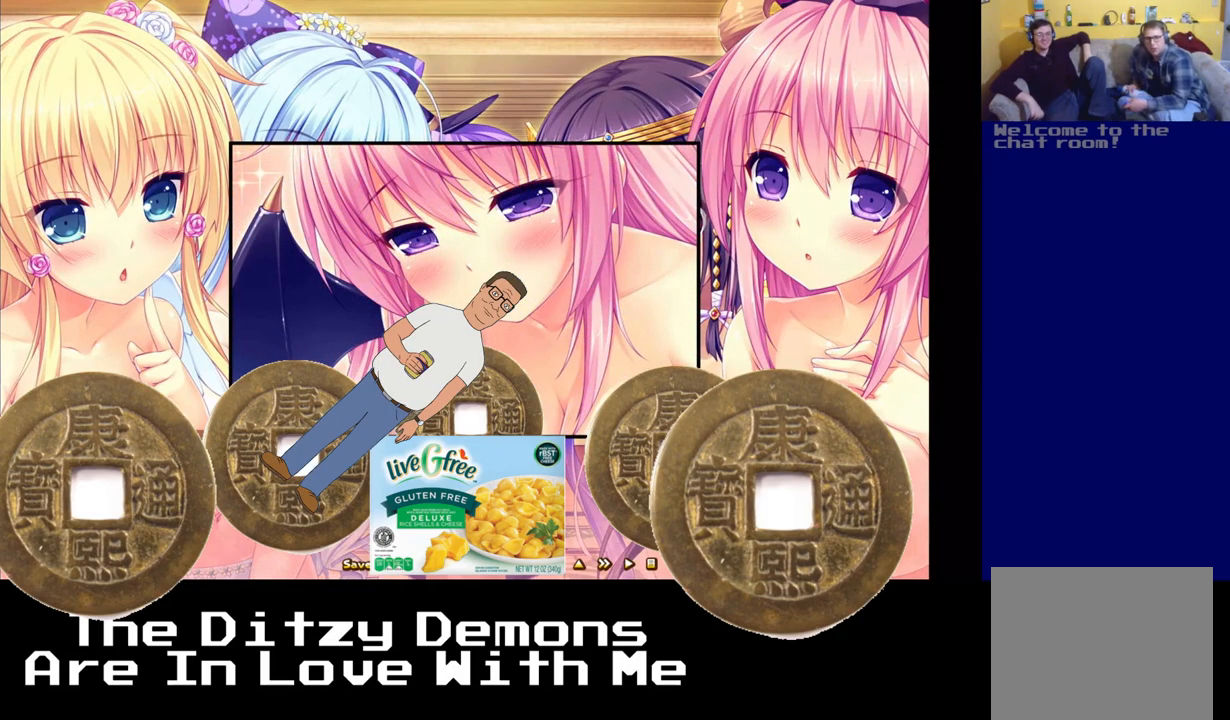
{"buttons": [], "left_stick": "center", "events": []}
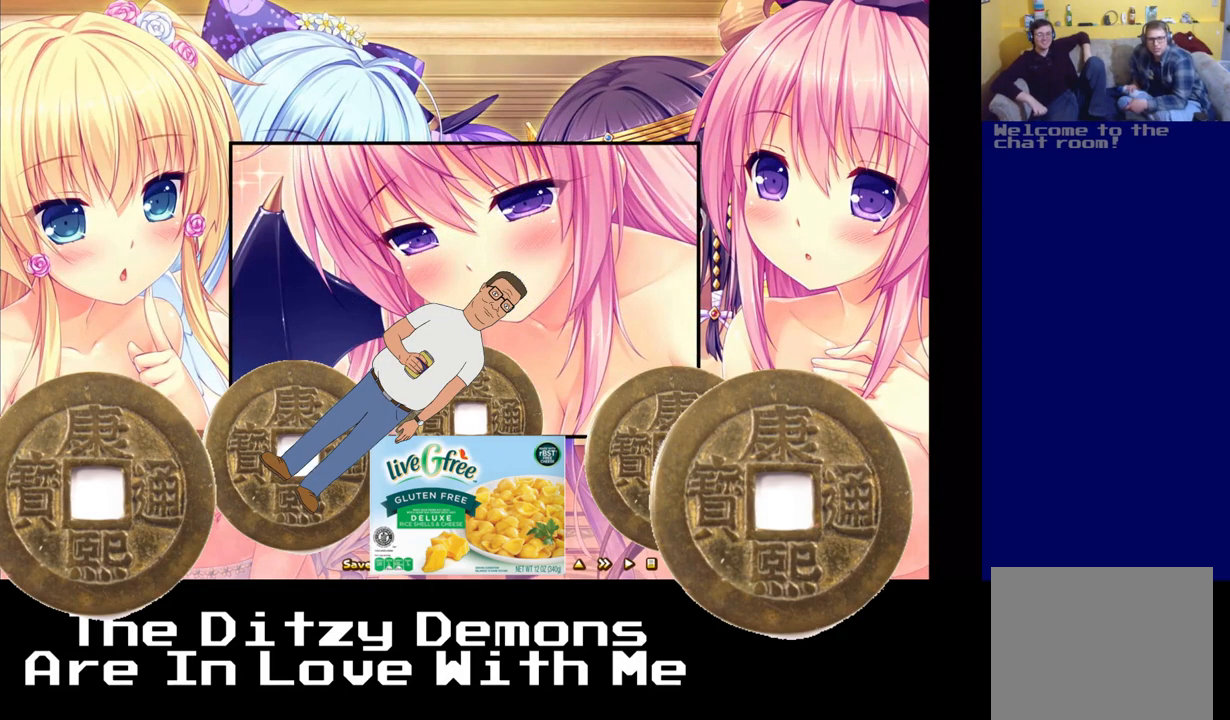
{"buttons": [], "left_stick": "center", "events": []}
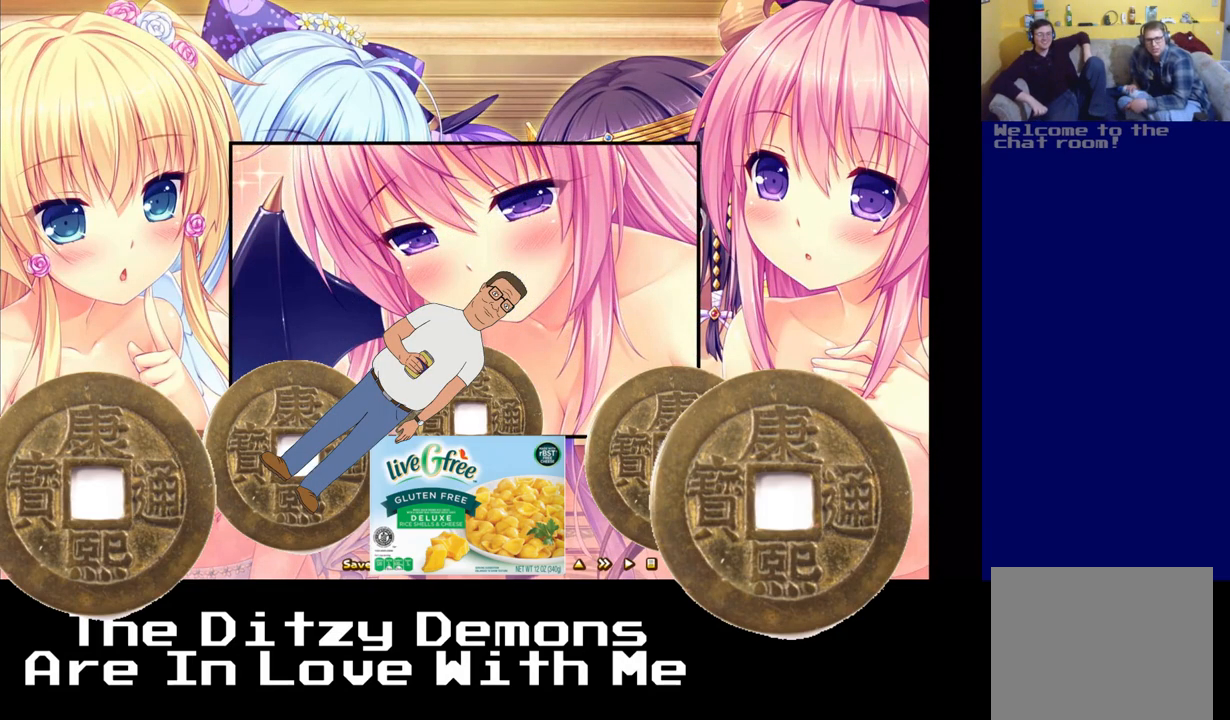
{"buttons": [], "left_stick": "center", "events": []}
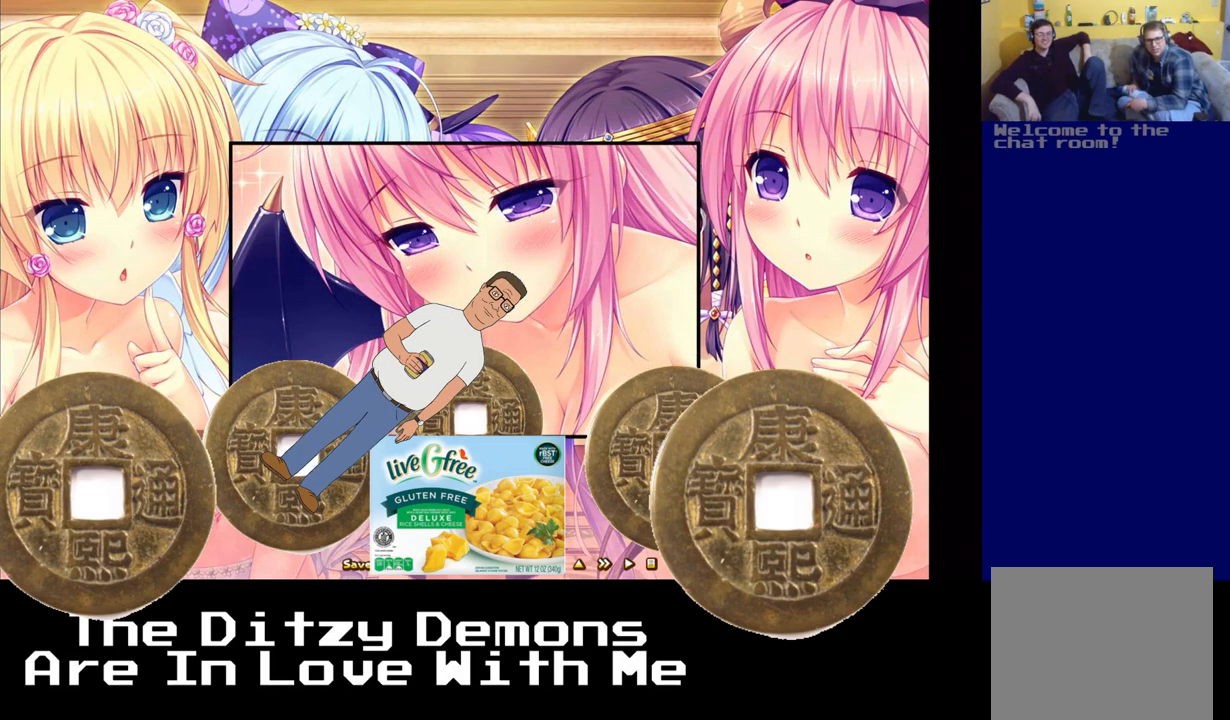
{"buttons": [], "left_stick": "center", "events": [[183, "A", "down"], [317, "A", "up"]]}
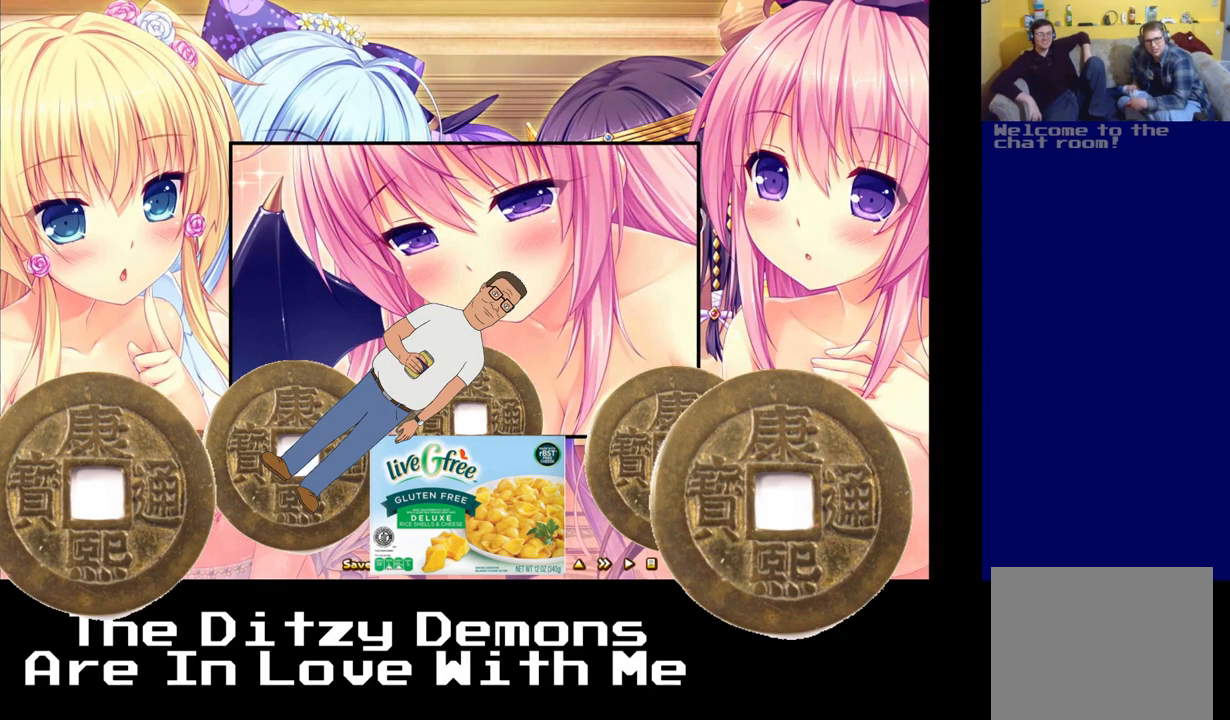
{"buttons": [], "left_stick": "center", "events": []}
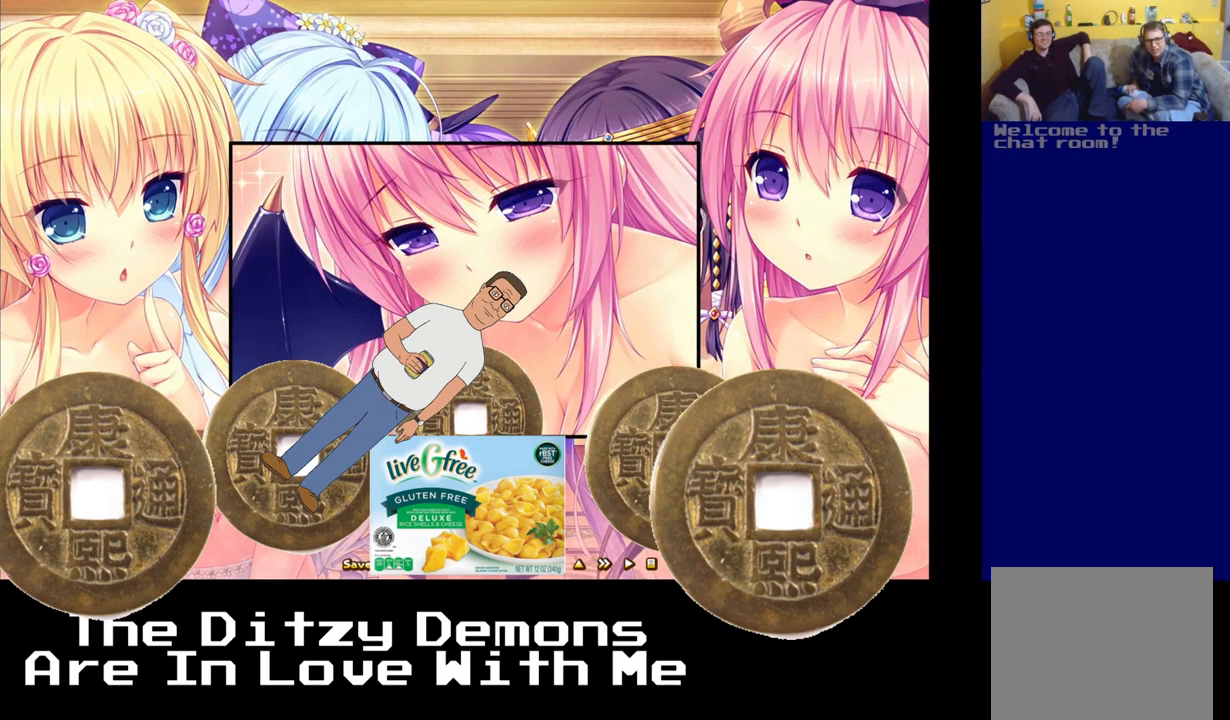
{"buttons": [], "left_stick": "center", "events": []}
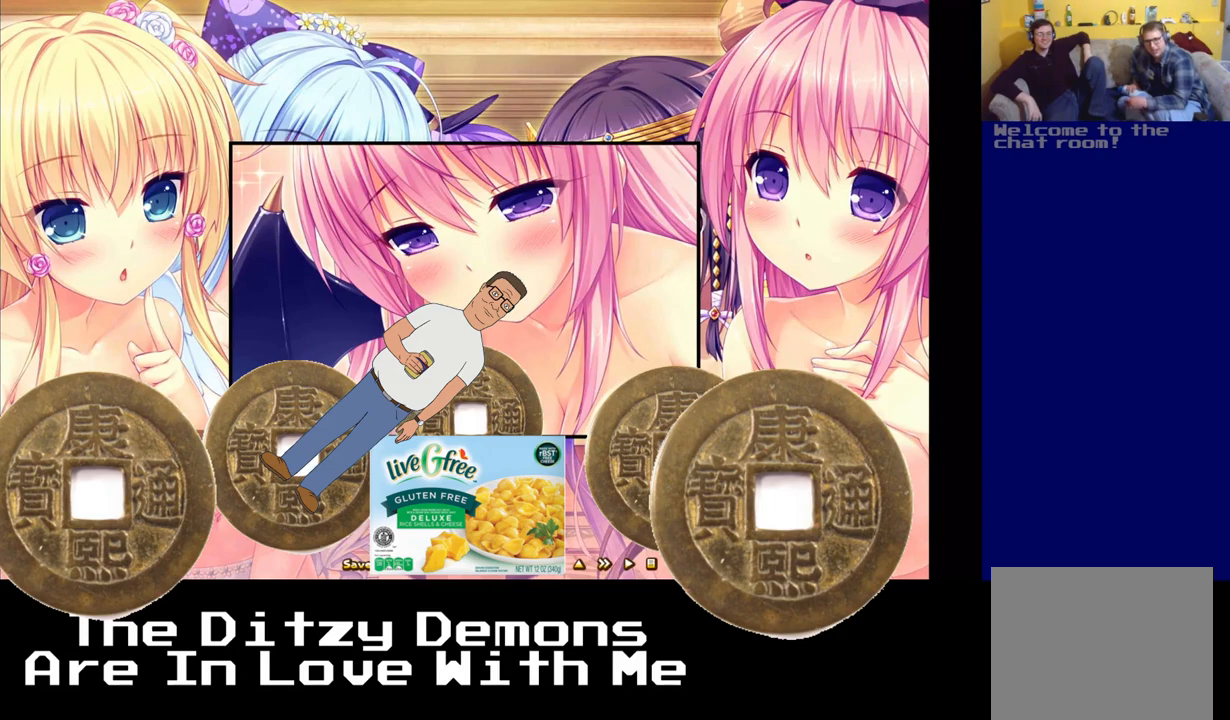
{"buttons": ["A"], "left_stick": "center", "events": [[383, "A", "down"]]}
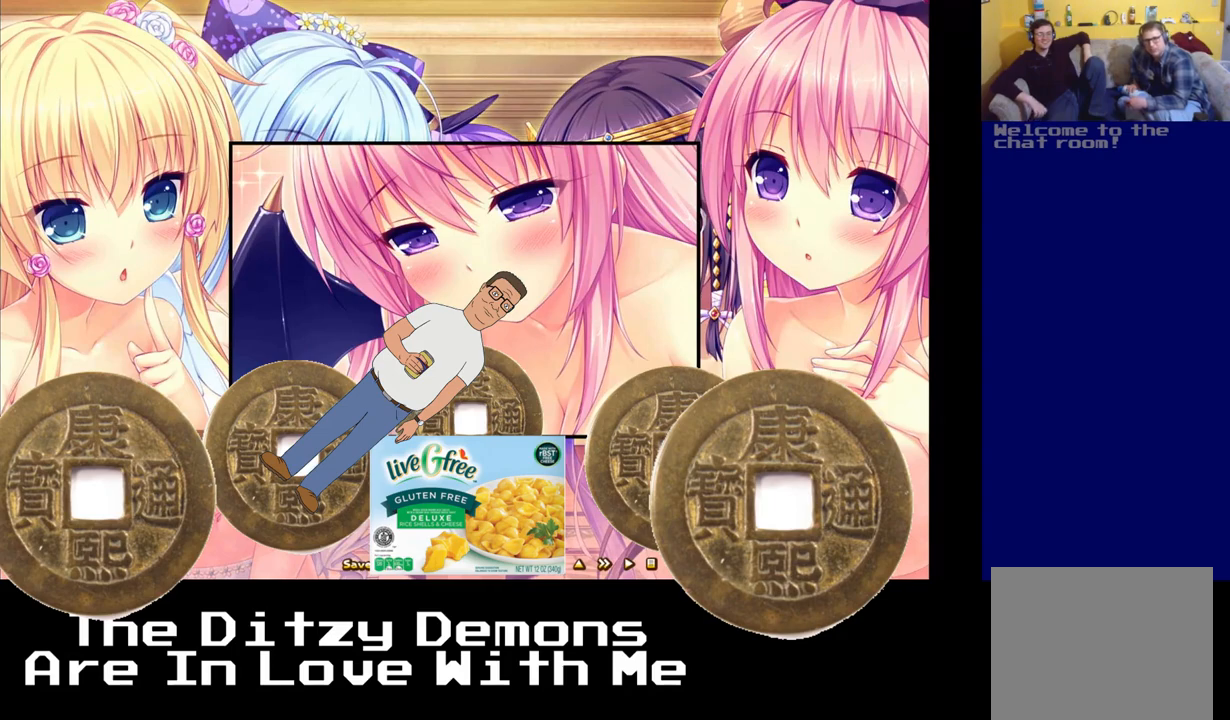
{"buttons": [], "left_stick": "center", "events": [[17, "A", "up"]]}
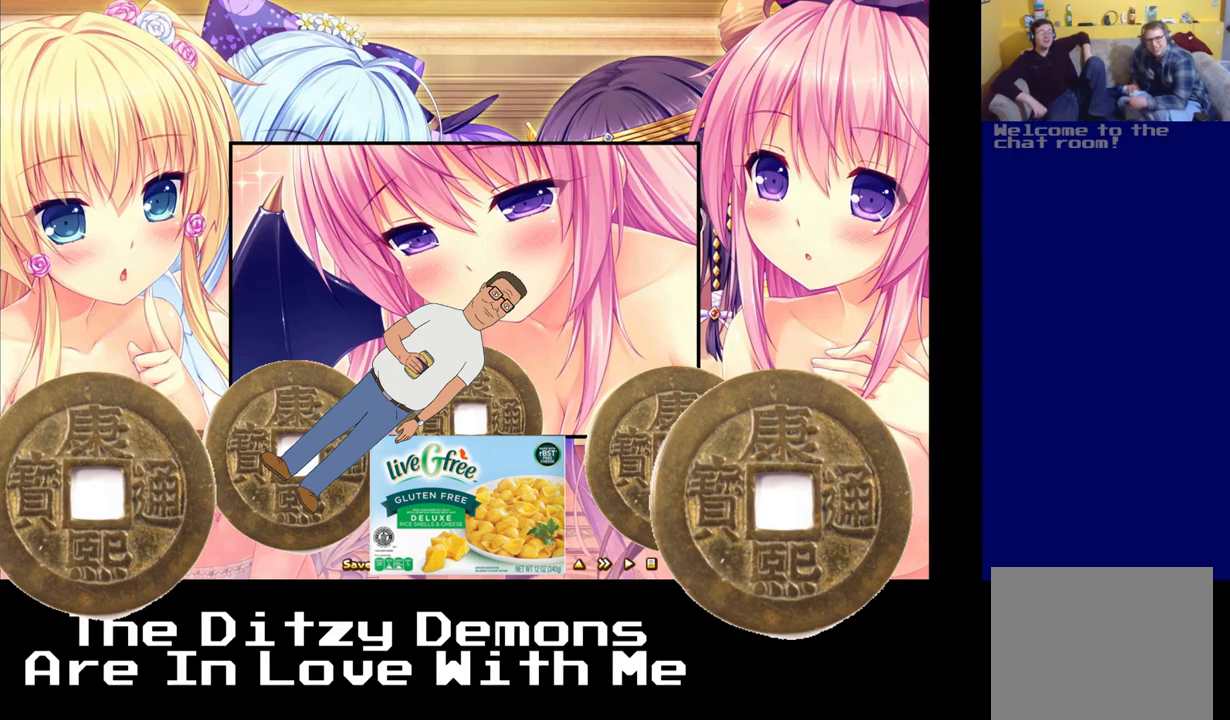
{"buttons": [], "left_stick": "center", "events": []}
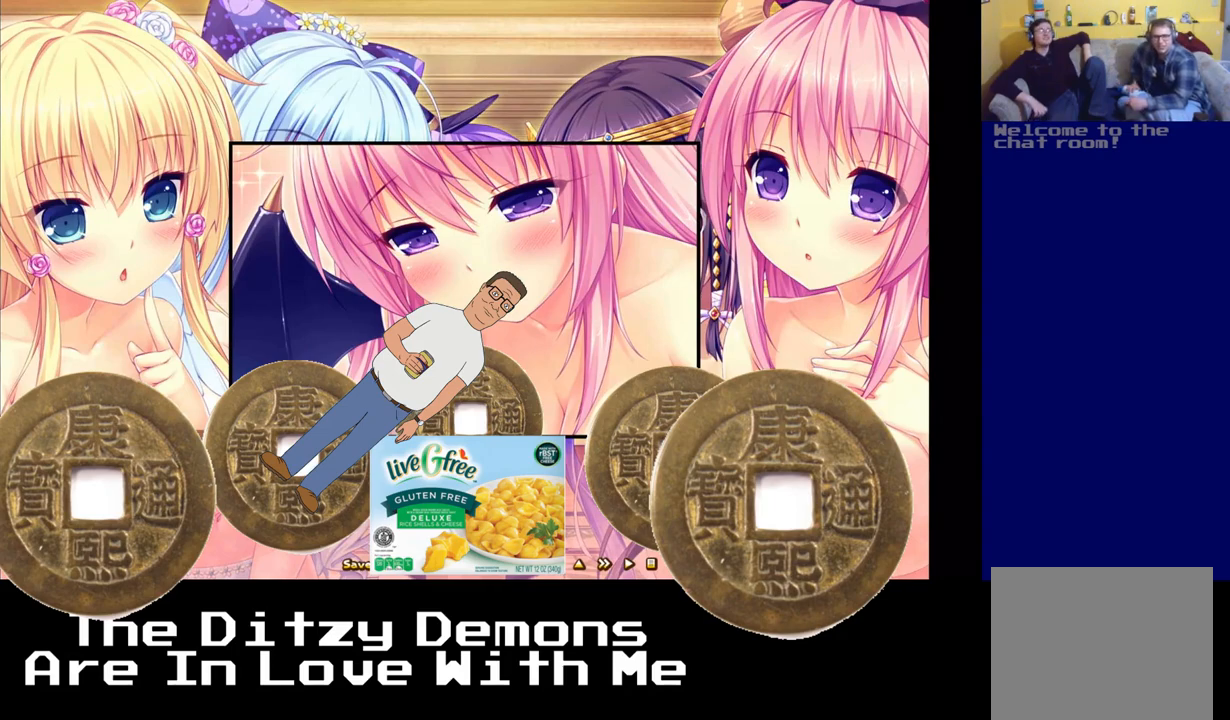
{"buttons": [], "left_stick": "center", "events": []}
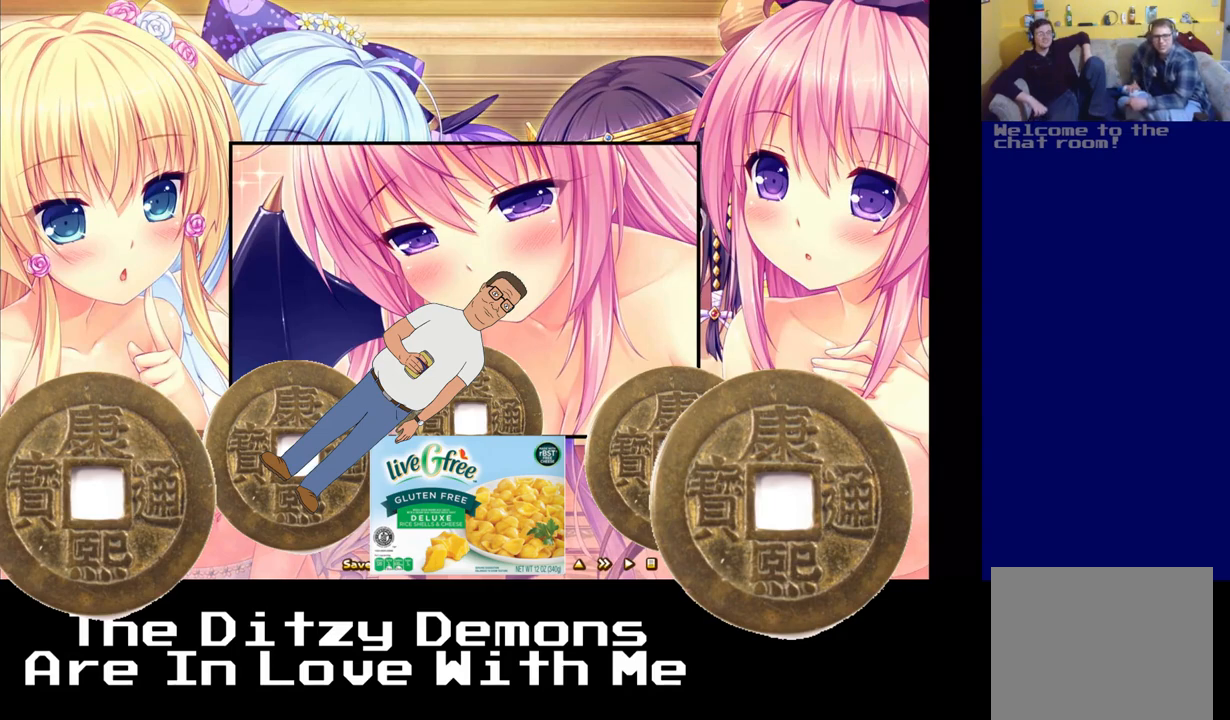
{"buttons": [], "left_stick": "center", "events": []}
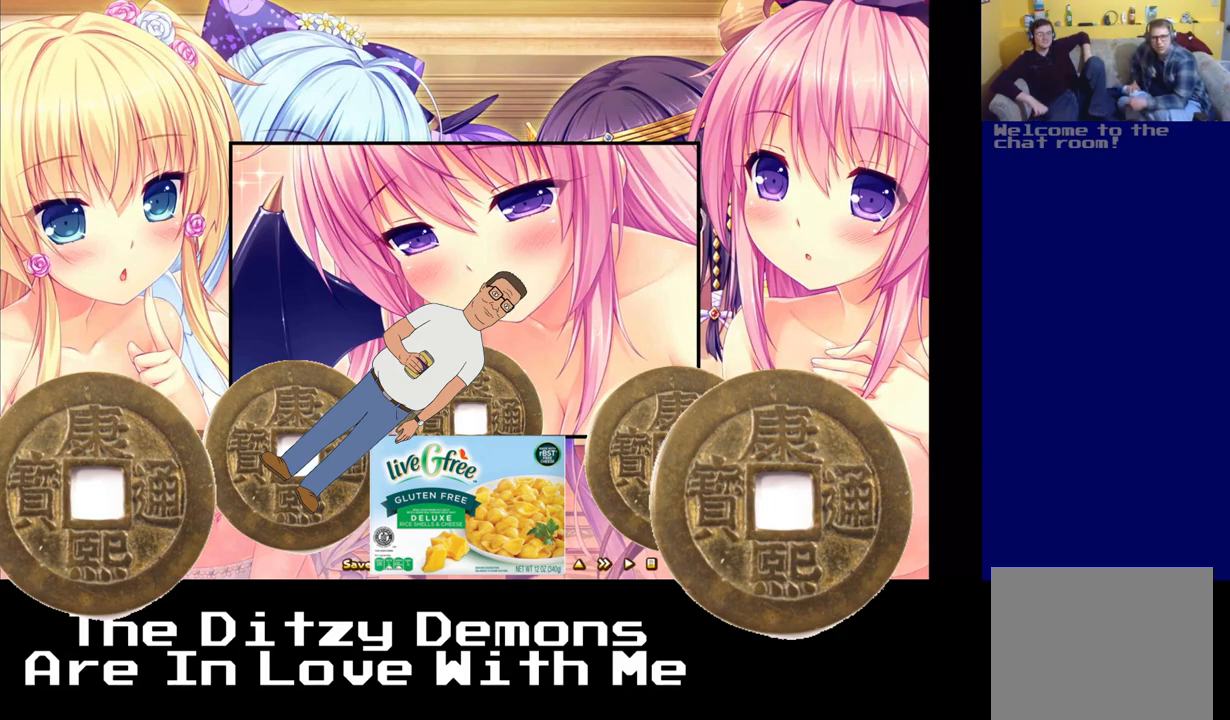
{"buttons": [], "left_stick": "center", "events": []}
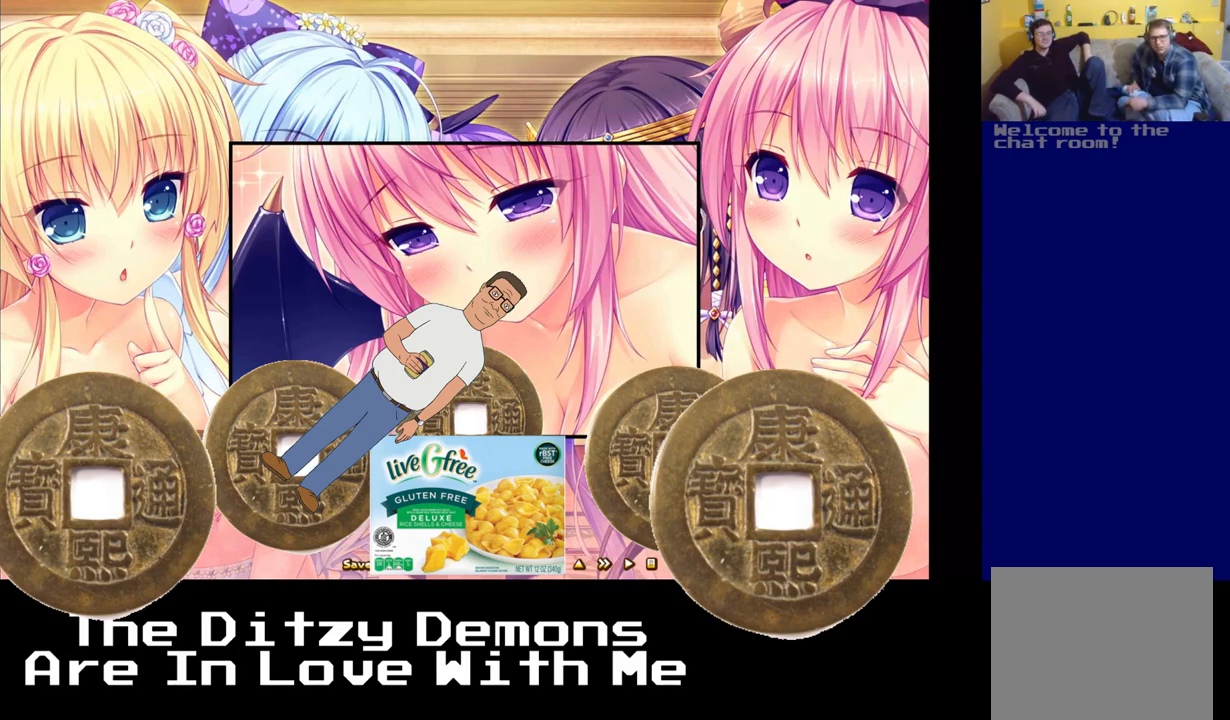
{"buttons": [], "left_stick": "center", "events": []}
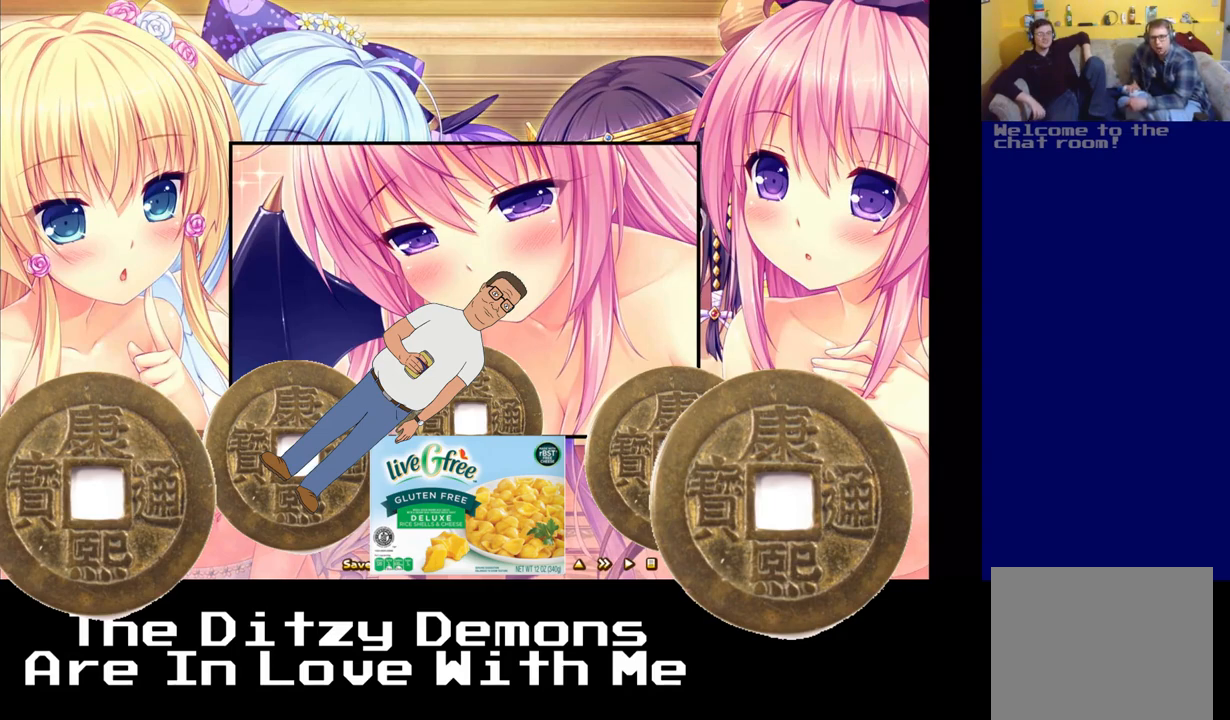
{"buttons": [], "left_stick": "center", "events": [[150, "A", "down"], [267, "A", "up"]]}
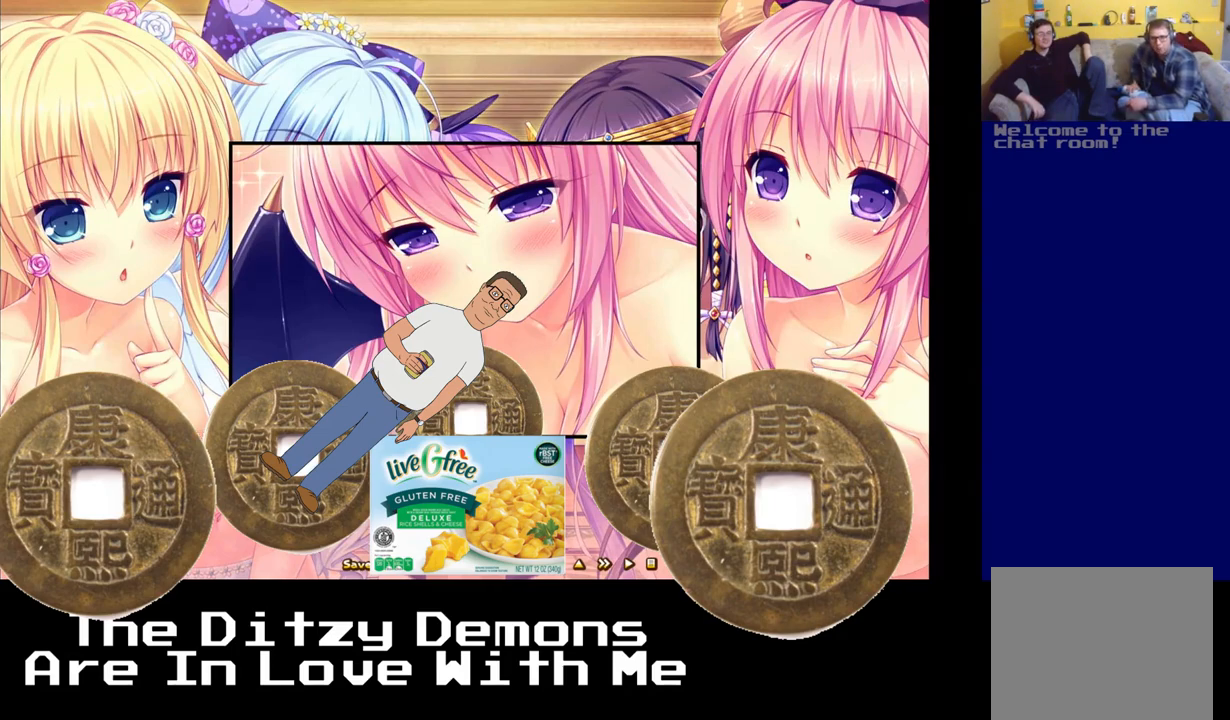
{"buttons": [], "left_stick": "center", "events": []}
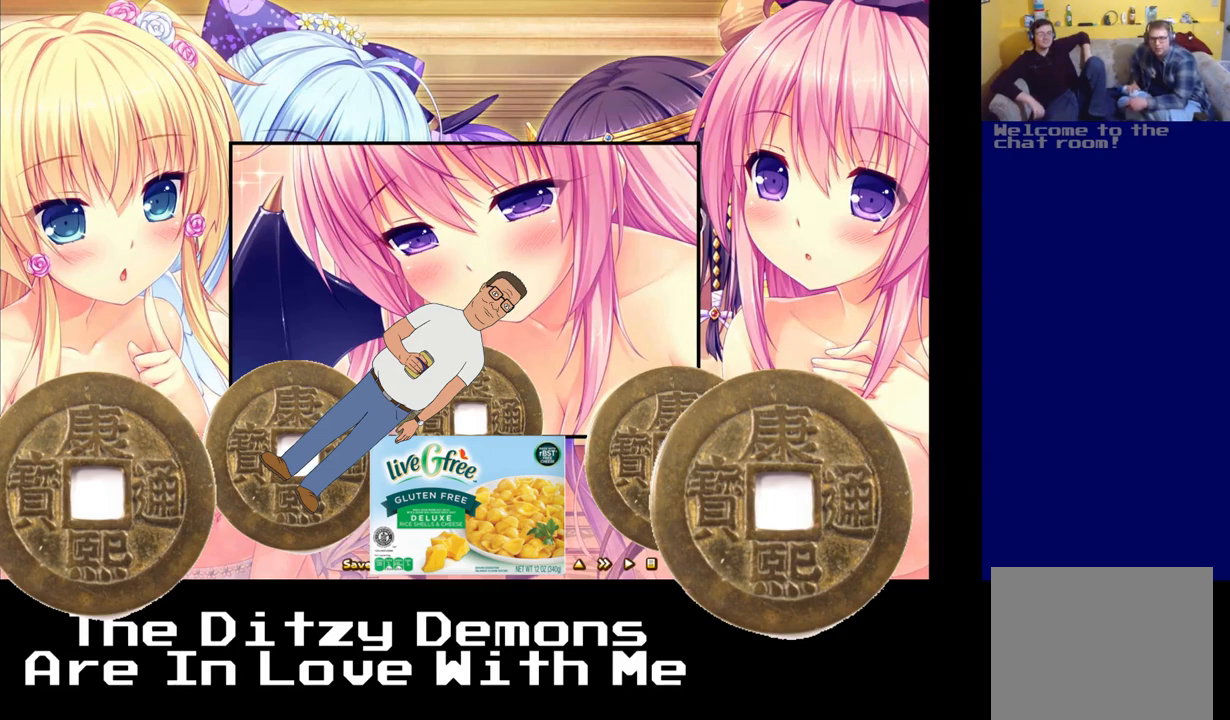
{"buttons": [], "left_stick": "center", "events": []}
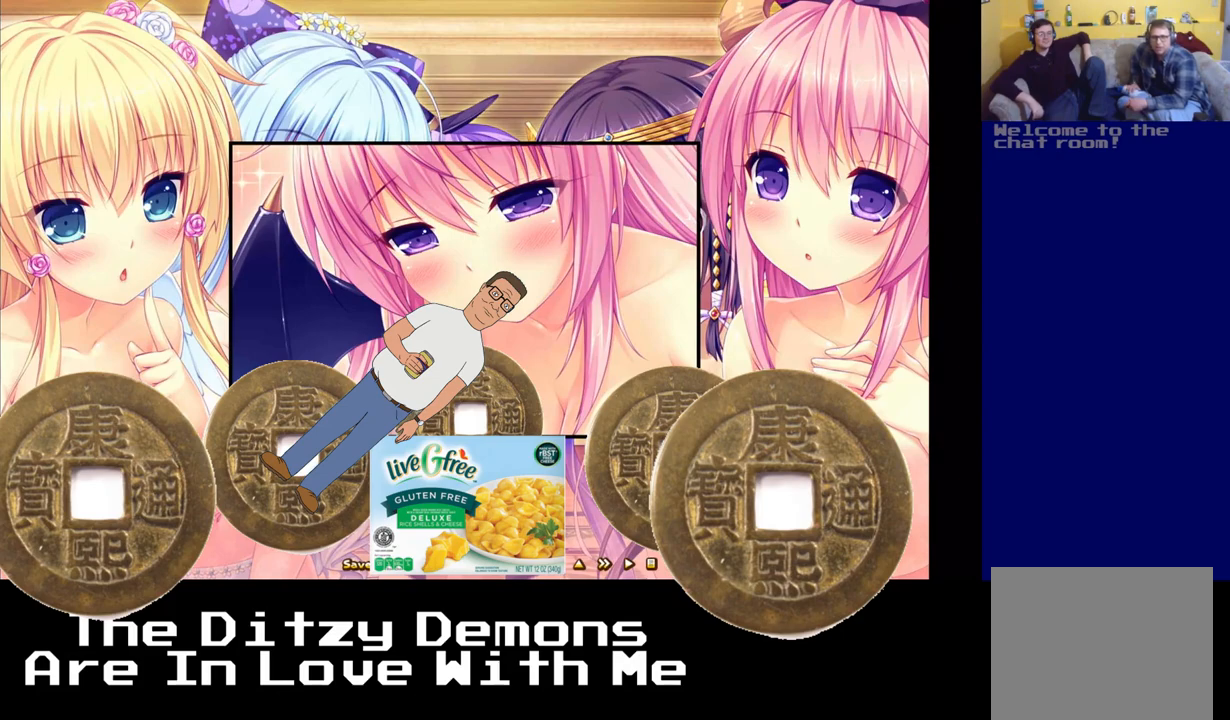
{"buttons": [], "left_stick": "center", "events": []}
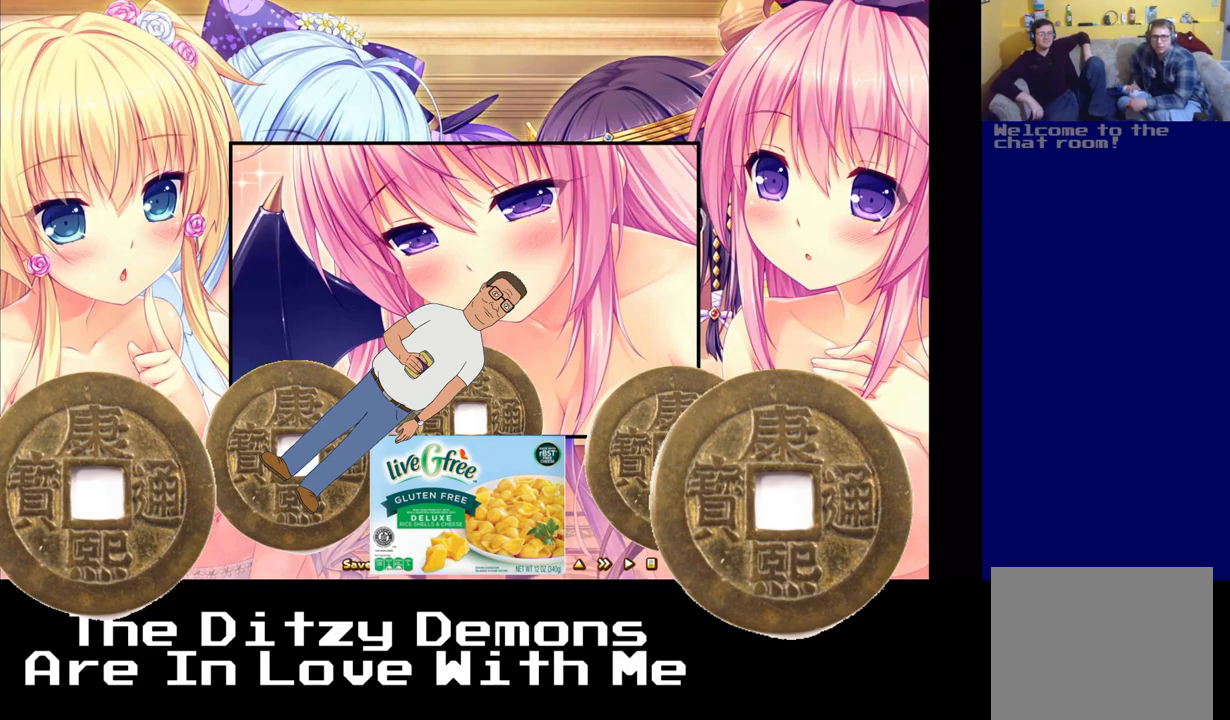
{"buttons": [], "left_stick": "center", "events": []}
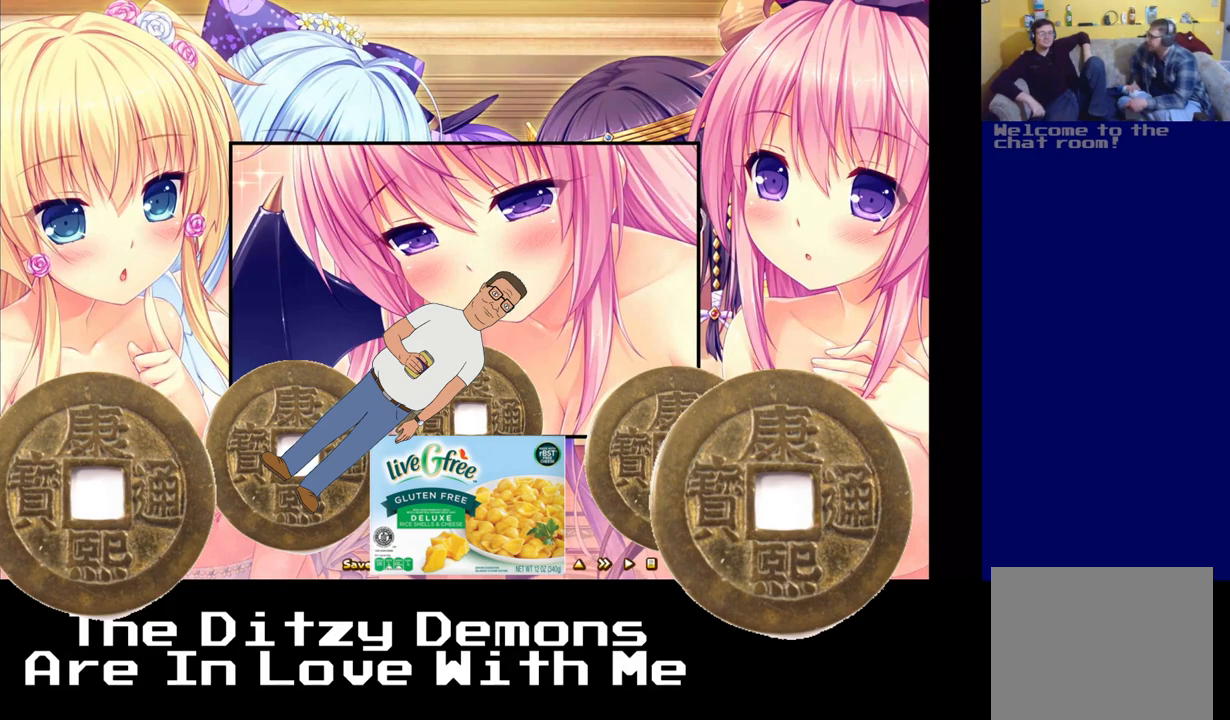
{"buttons": ["A"], "left_stick": "center", "events": [[400, "A", "down"]]}
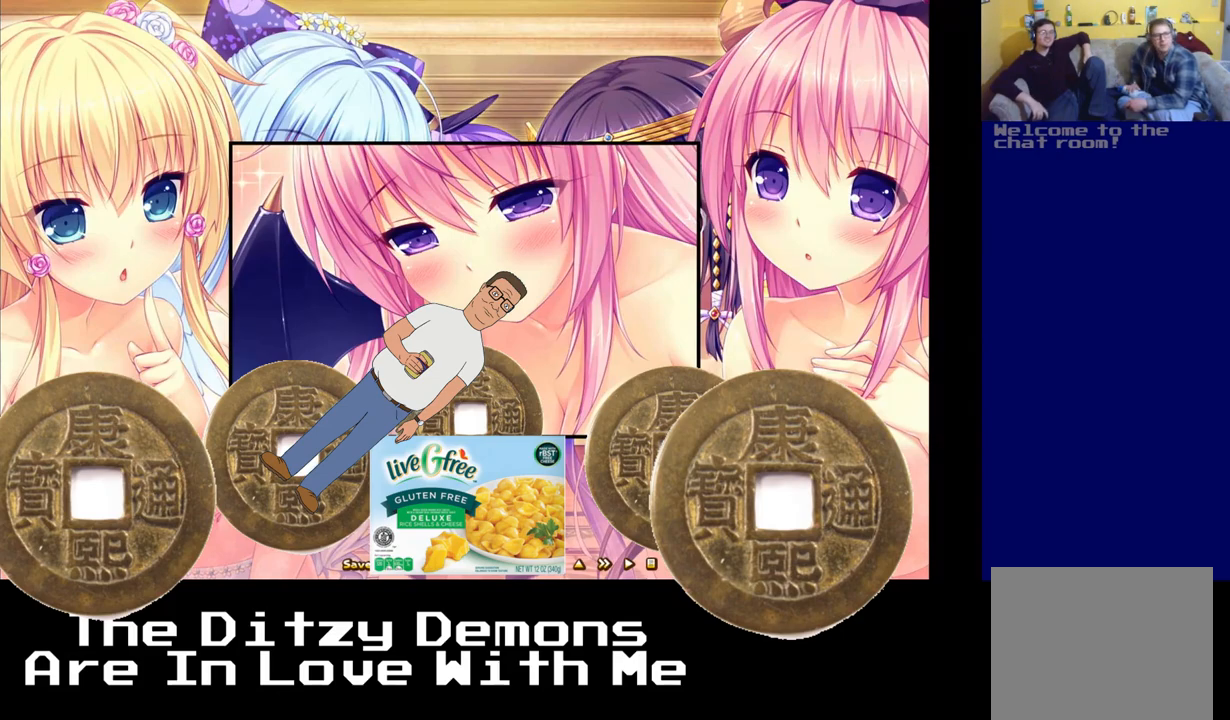
{"buttons": [], "left_stick": "center", "events": [[17, "A", "up"]]}
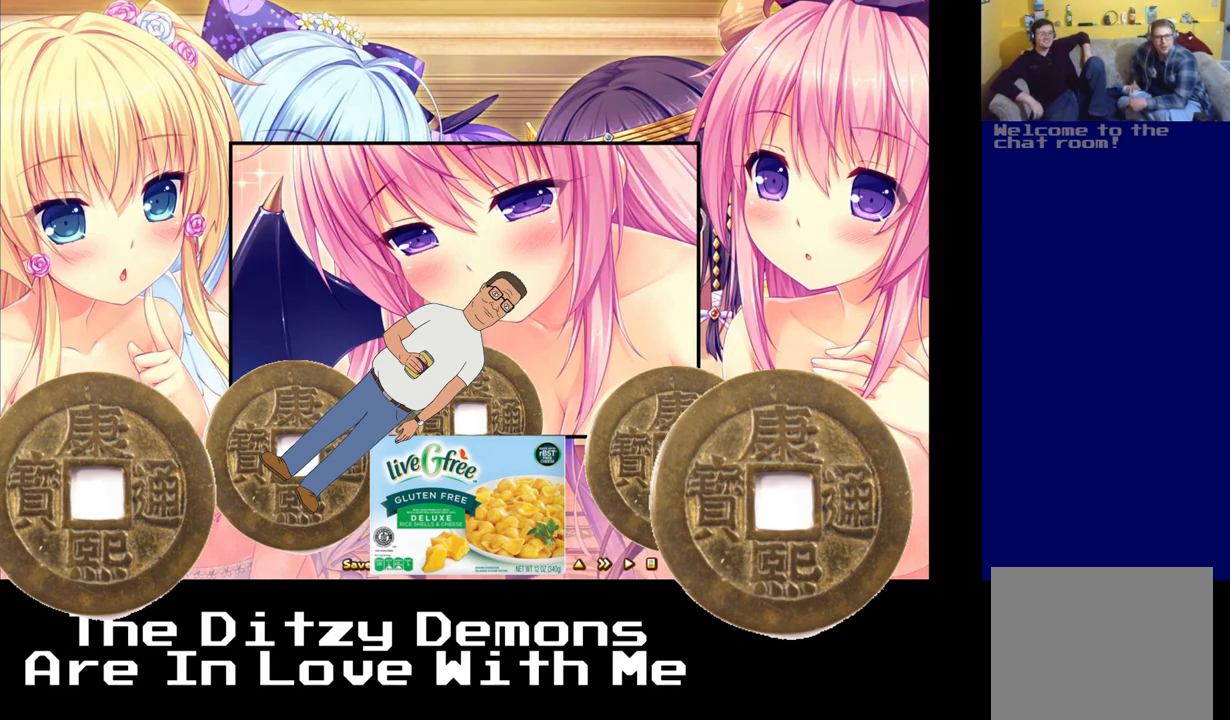
{"buttons": [], "left_stick": "center", "events": []}
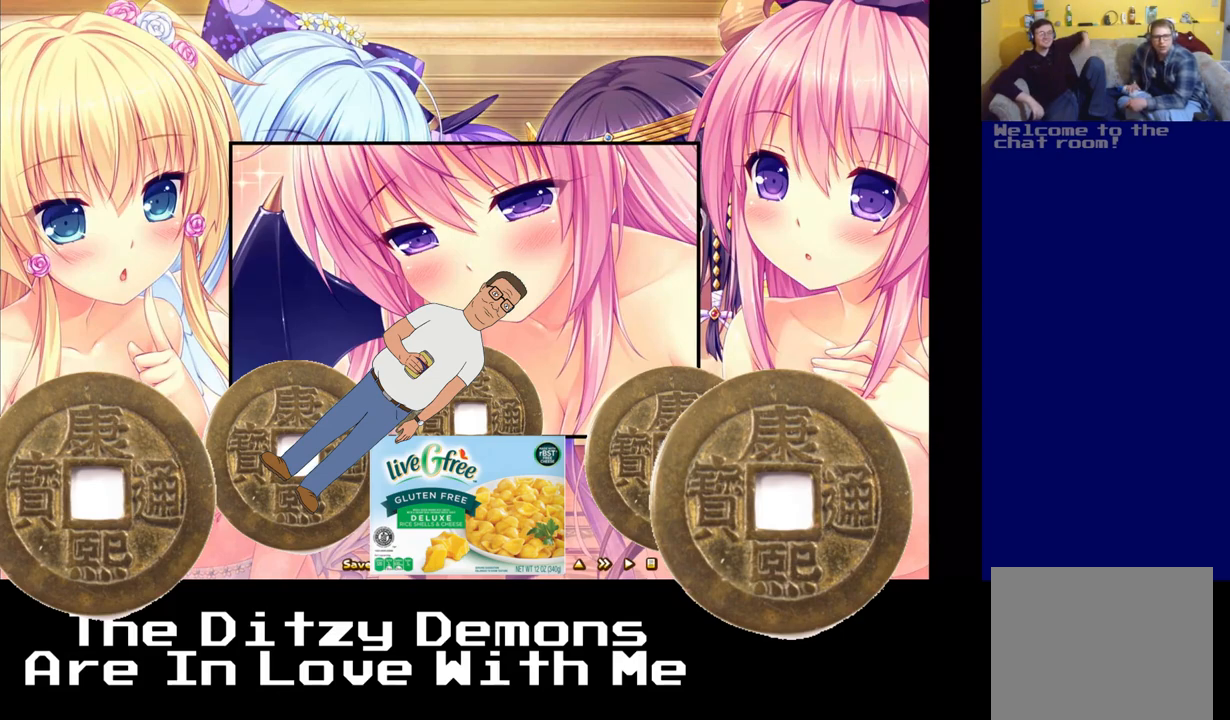
{"buttons": [], "left_stick": "center", "events": []}
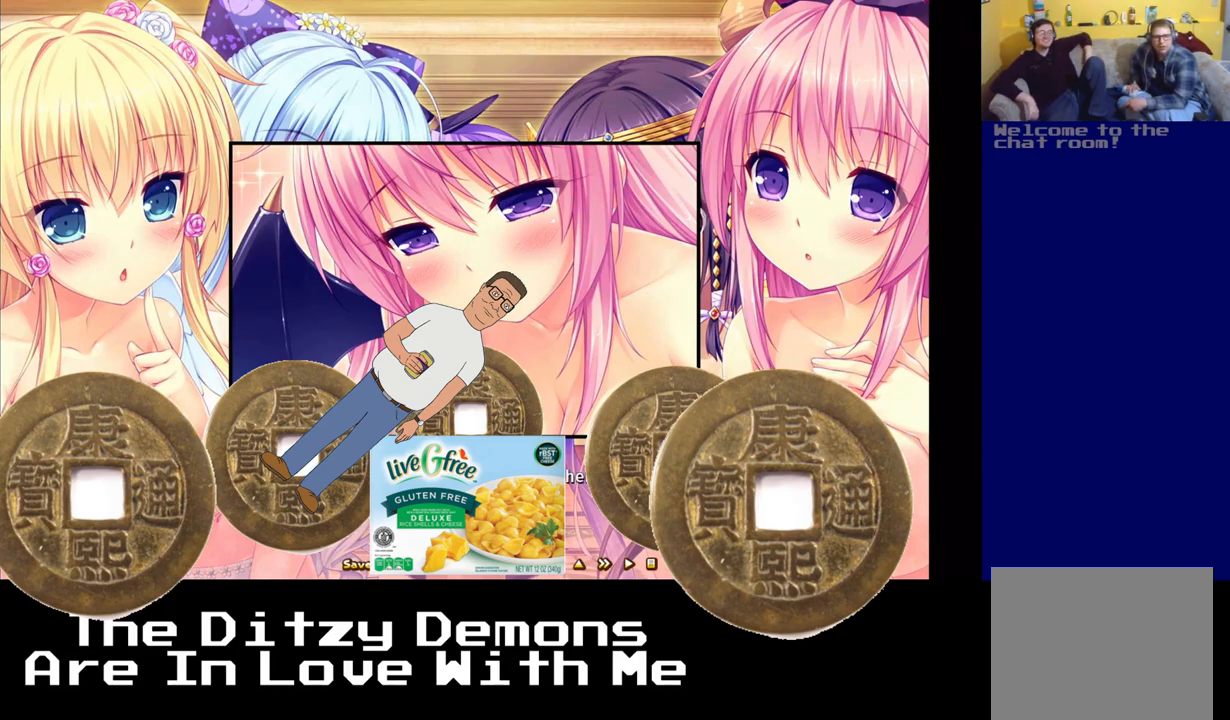
{"buttons": [], "left_stick": "center", "events": []}
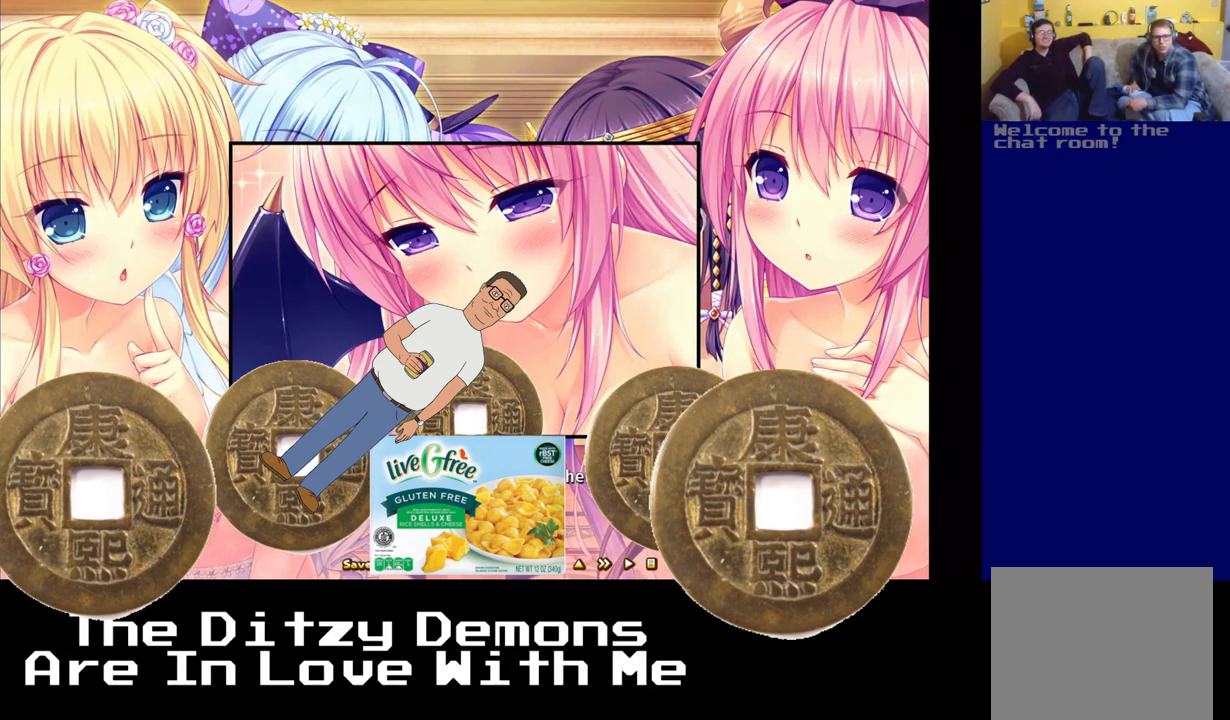
{"buttons": [], "left_stick": "center", "events": []}
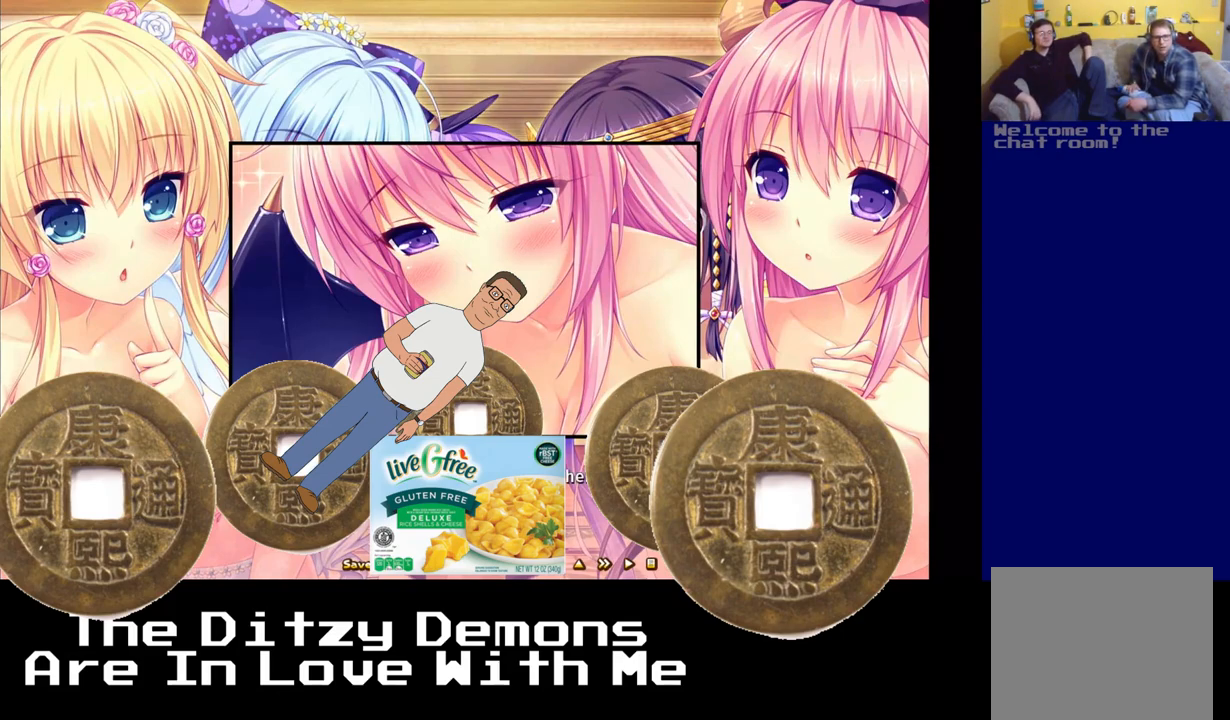
{"buttons": [], "left_stick": "center", "events": []}
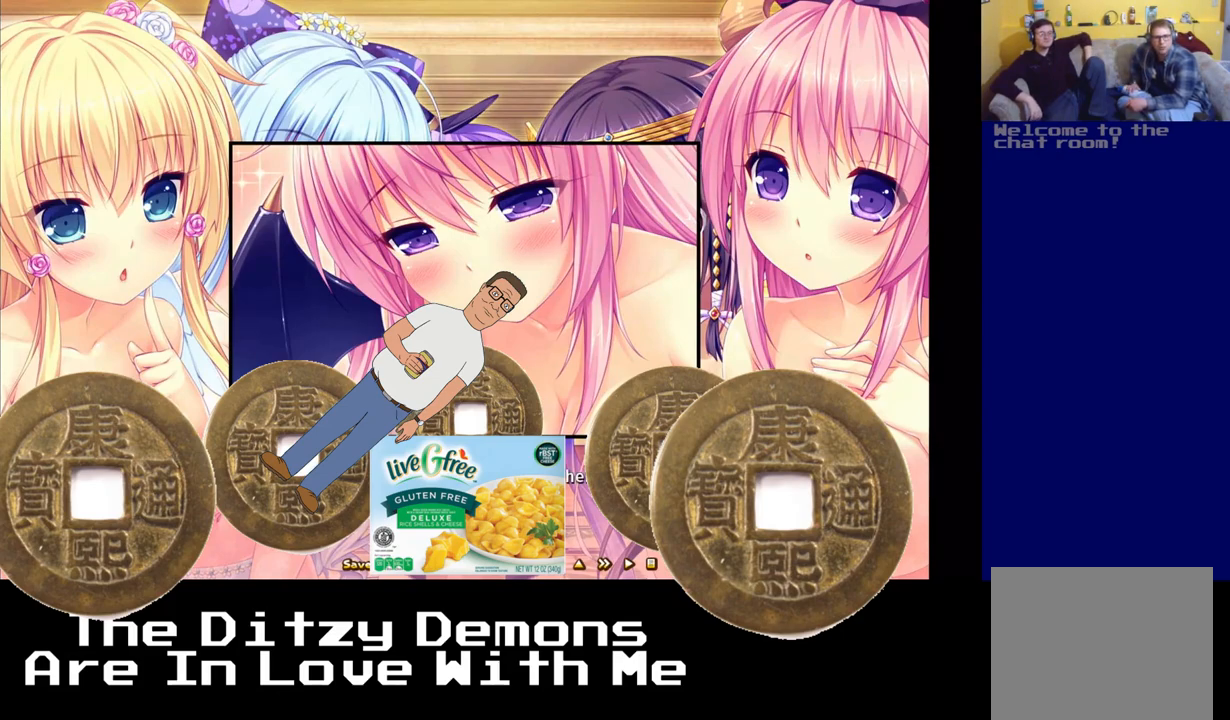
{"buttons": ["A"], "left_stick": "center", "events": [[400, "A", "down"]]}
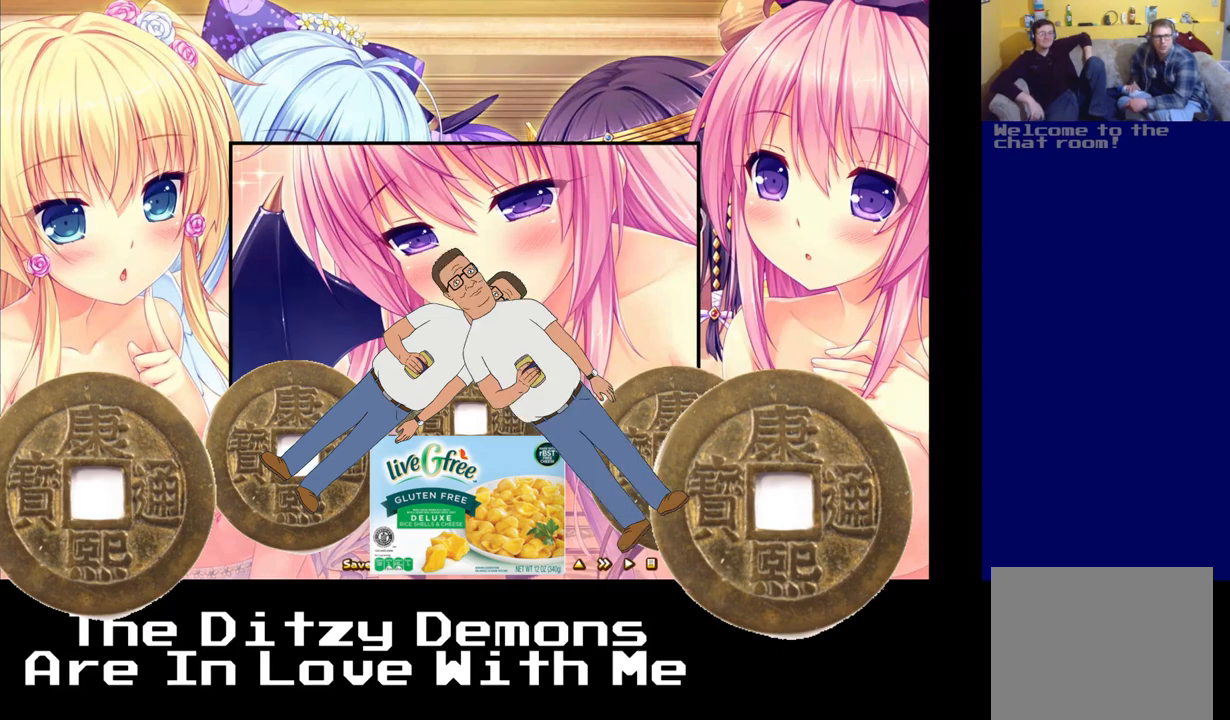
{"buttons": [], "left_stick": "center", "events": [[17, "A", "up"]]}